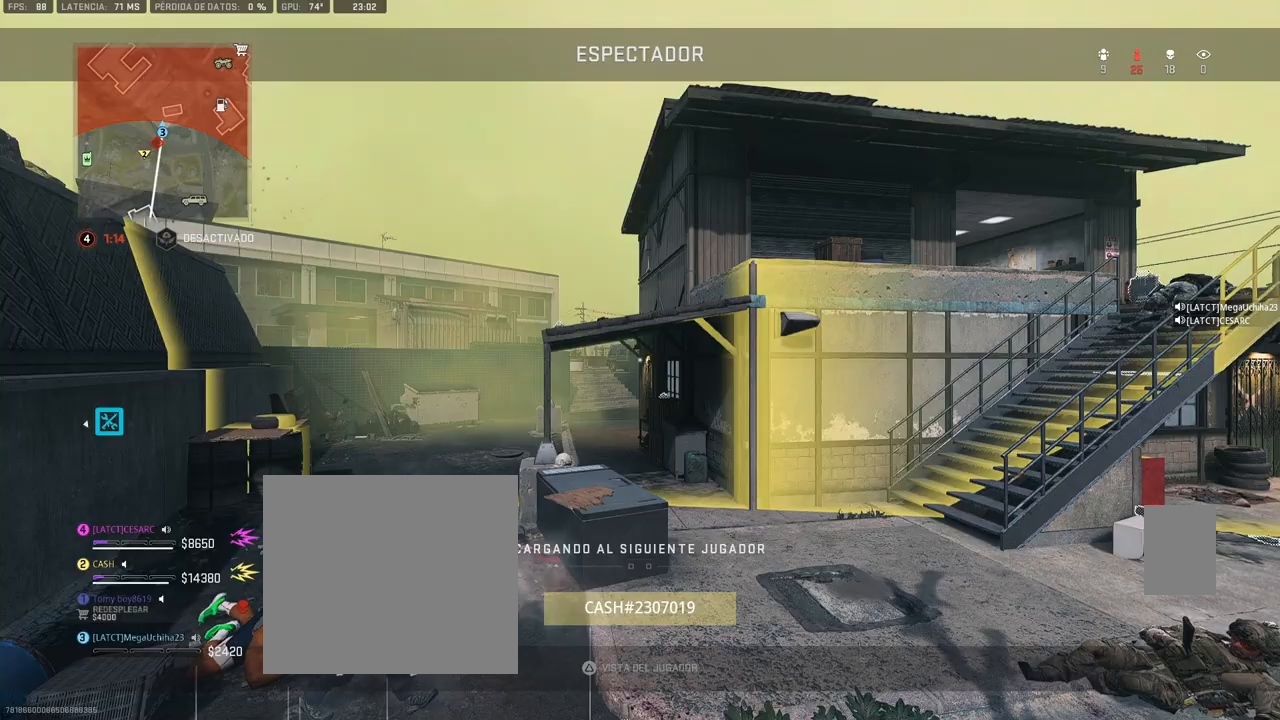
Gameplay with a controller (PlayStation layout); each line is a JSON object with the inputs held at the frame after it (dt_ms = milliseconds from this image to that frame). "events" lists button and stick changes between this image and that frame as [ms after this image, input, new state], when the widget could be followed in between.
{"dt_ms": 500, "buttons": ["DPAD_UP"], "left_stick": "center", "right_stick": "up", "events": [[17, "SQUARE", "down"], [83, "SQUARE", "up"], [450, "DPAD_UP", "down"], [450, "right_stick", "up"]]}
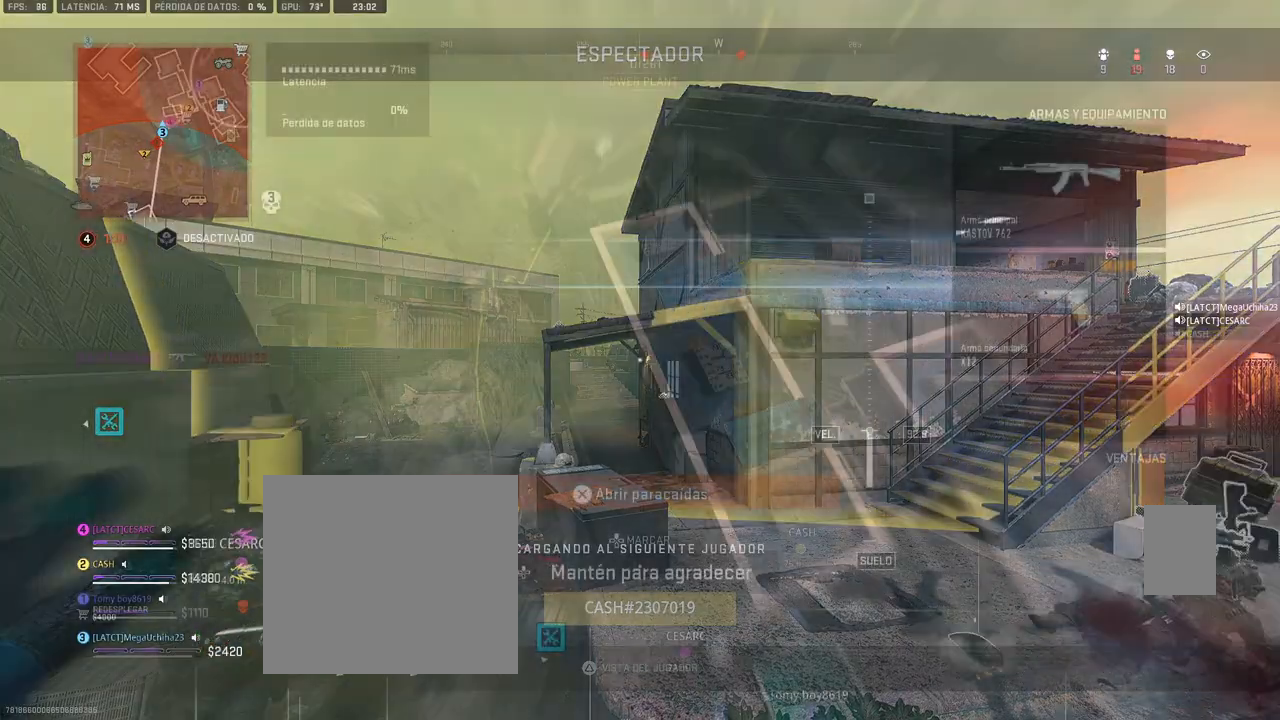
{"dt_ms": 500, "buttons": [], "left_stick": "down-left", "right_stick": "up-left", "events": [[33, "left_stick", "down-right"], [50, "DPAD_UP", "up"], [100, "SQUARE", "down"], [150, "right_stick", "up-right"], [183, "SQUARE", "up"], [400, "DPAD_UP", "down"], [433, "right_stick", "center"], [467, "DPAD_UP", "up"], [483, "left_stick", "down-left"], [483, "right_stick", "up-left"]]}
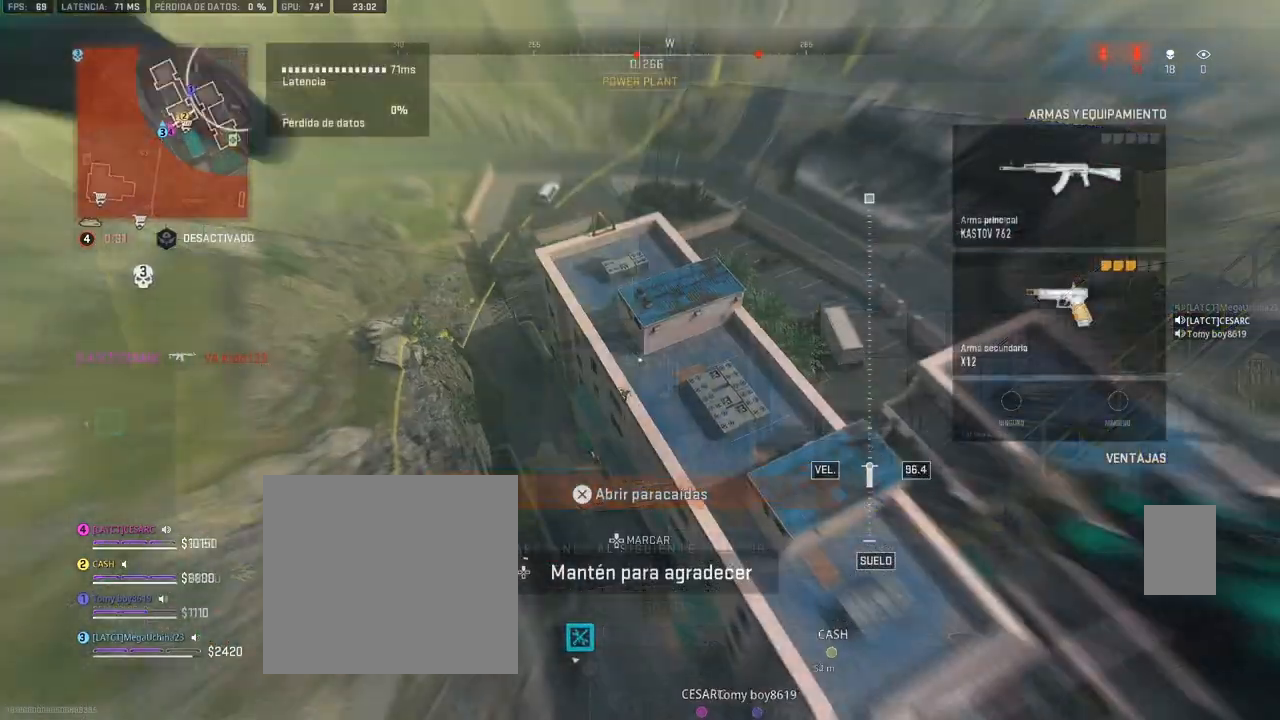
{"dt_ms": 500, "buttons": [], "left_stick": "up", "right_stick": "up-right", "events": [[50, "DPAD_UP", "down"], [133, "right_stick", "up"], [150, "left_stick", "up-left"], [217, "DPAD_UP", "up"], [283, "right_stick", "up-right"], [300, "left_stick", "up"], [450, "CROSS", "down"], [467, "CROSS", "up"]]}
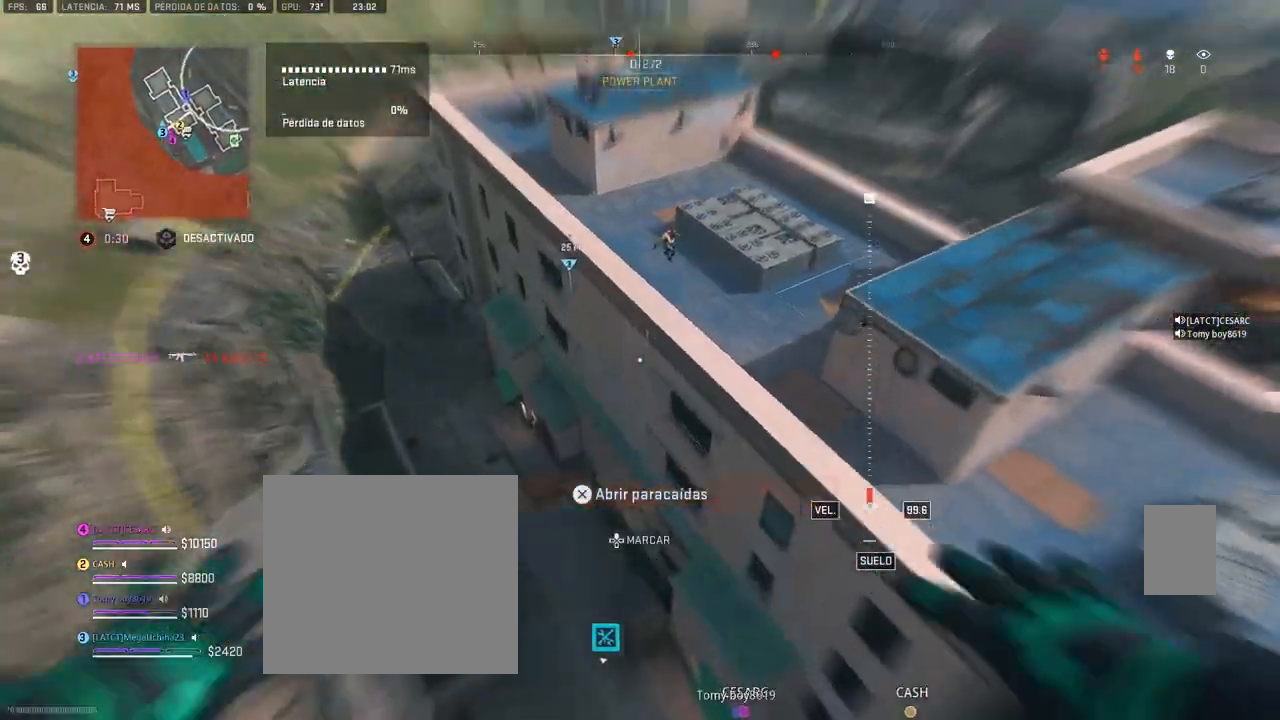
{"dt_ms": 1000, "buttons": [], "left_stick": "up-right", "right_stick": "center"}
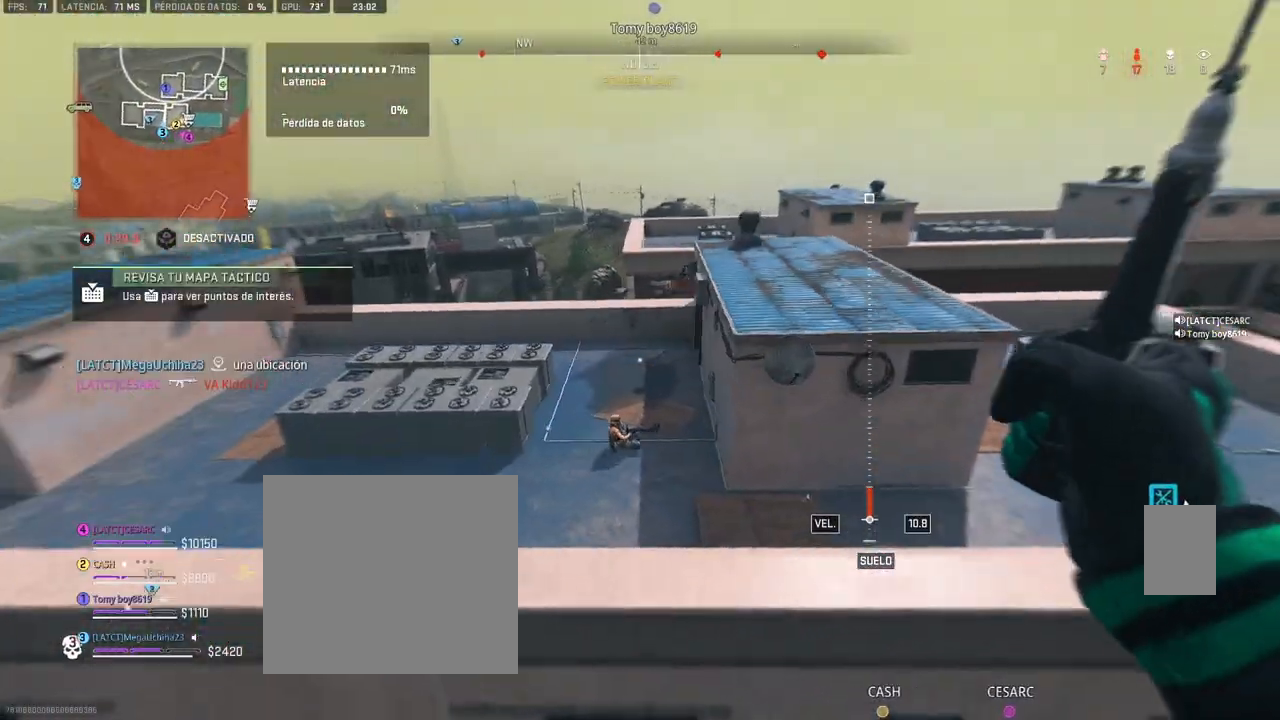
{"dt_ms": 500, "buttons": ["CROSS"], "left_stick": "up-right", "right_stick": "center", "events": [[17, "CROSS", "down"], [17, "R3", "down"], [100, "R3", "up"], [167, "R3", "down"], [233, "R3", "up"], [417, "R3", "down"], [483, "R3", "up"]]}
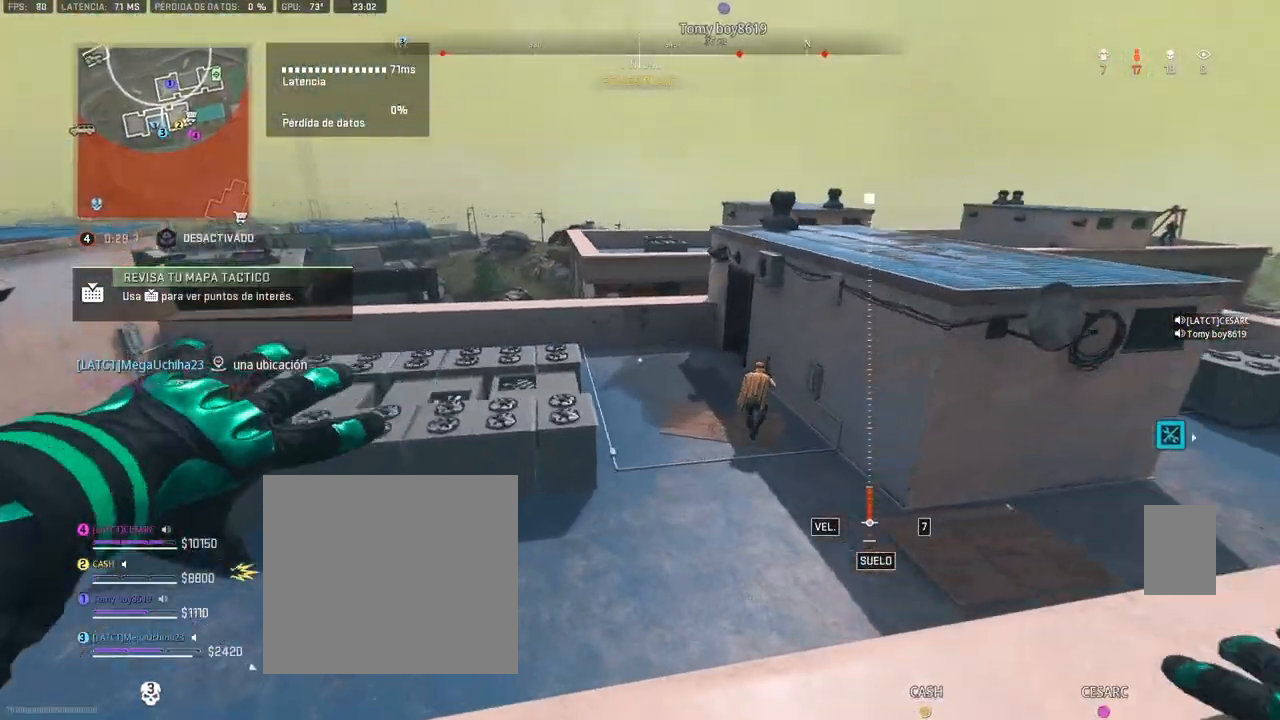
{"dt_ms": 500, "buttons": [], "left_stick": "up-right", "right_stick": "up-right", "events": [[133, "right_stick", "right"], [383, "CROSS", "up"], [400, "right_stick", "up-right"]]}
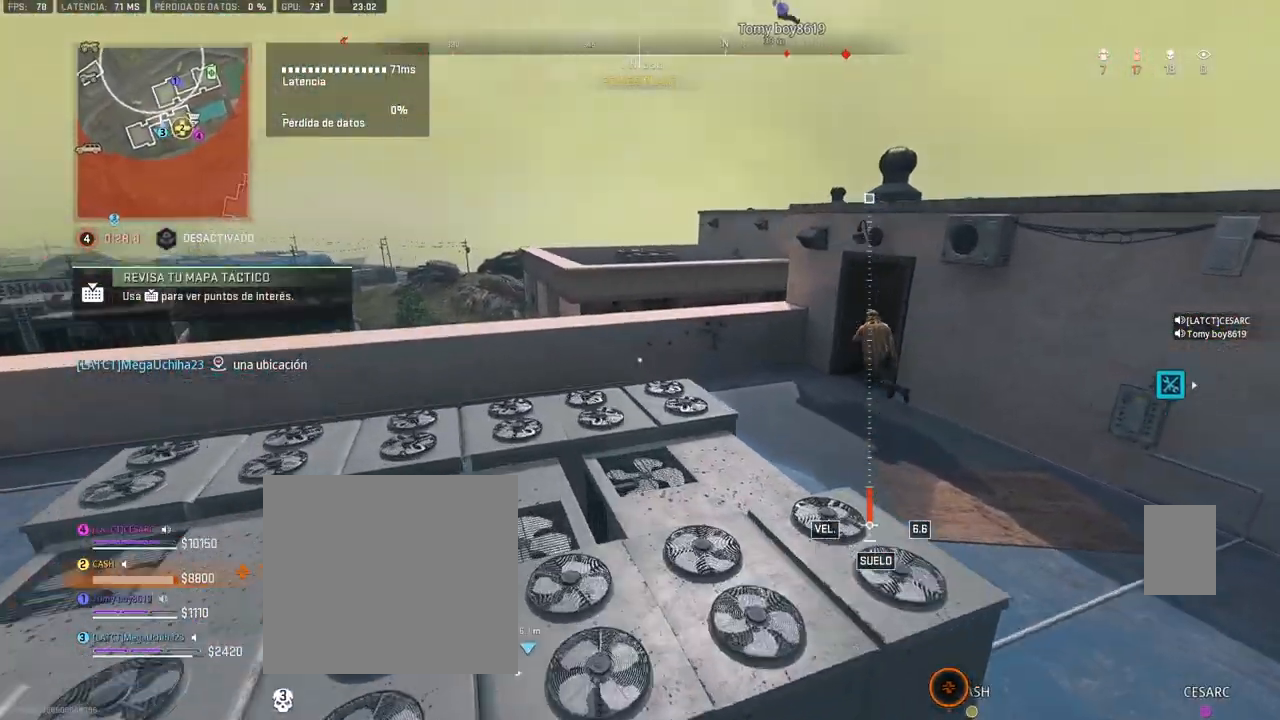
{"dt_ms": 500, "buttons": ["CROSS"], "left_stick": "up", "right_stick": "center"}
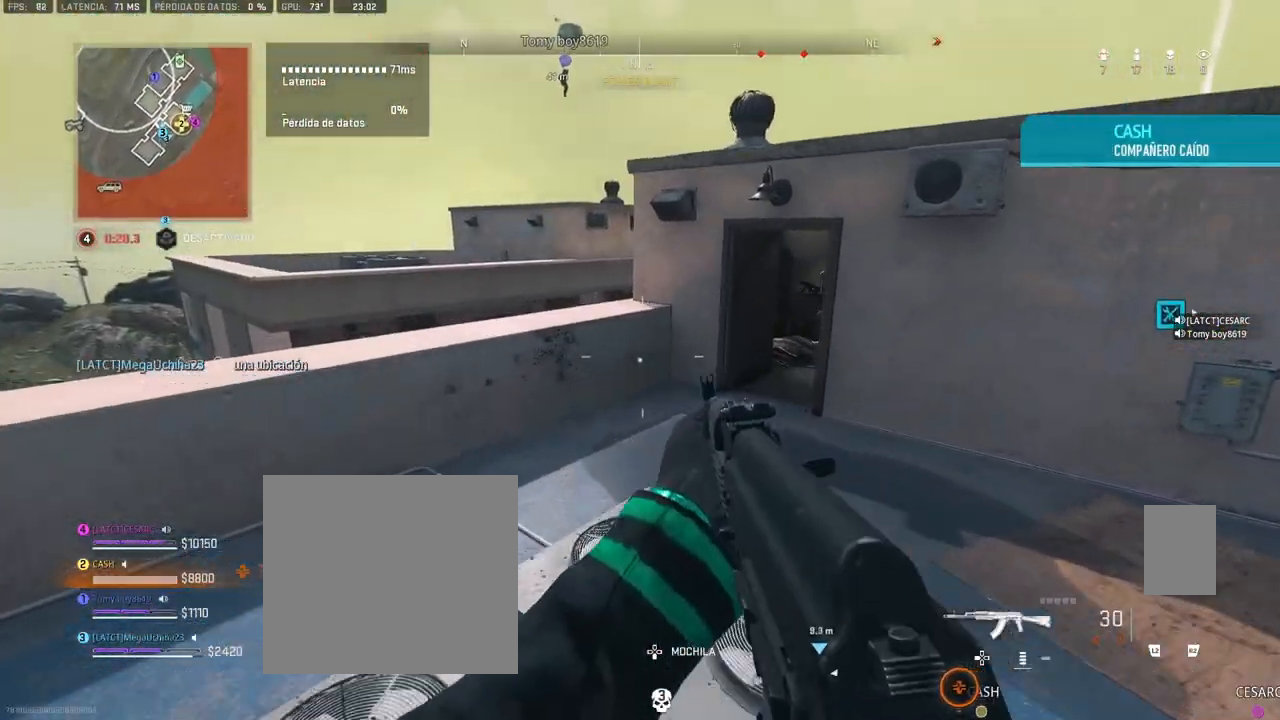
{"dt_ms": 500, "buttons": ["CROSS", "L1"], "left_stick": "up-right", "right_stick": "center", "events": [[50, "right_stick", "right"], [250, "right_stick", "center"], [333, "right_stick", "right"], [417, "L1", "down"], [467, "left_stick", "up-right"], [467, "right_stick", "center"]]}
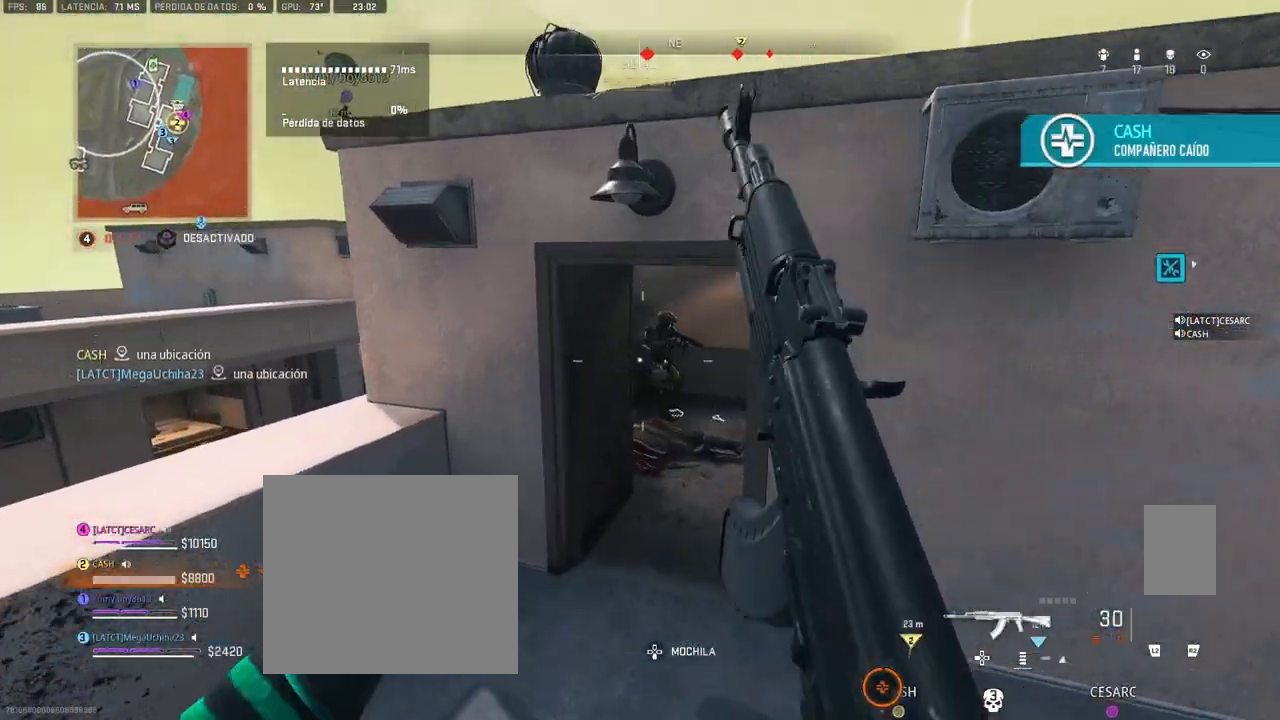
{"dt_ms": 500, "buttons": ["L1", "R1"], "left_stick": "center", "right_stick": "left", "events": [[17, "right_stick", "up-right"], [50, "left_stick", "right"], [67, "R1", "down"], [150, "left_stick", "down"], [233, "left_stick", "down-right"], [267, "right_stick", "up-left"], [317, "right_stick", "center"], [433, "left_stick", "center"], [433, "right_stick", "left"], [500, "CROSS", "up"]]}
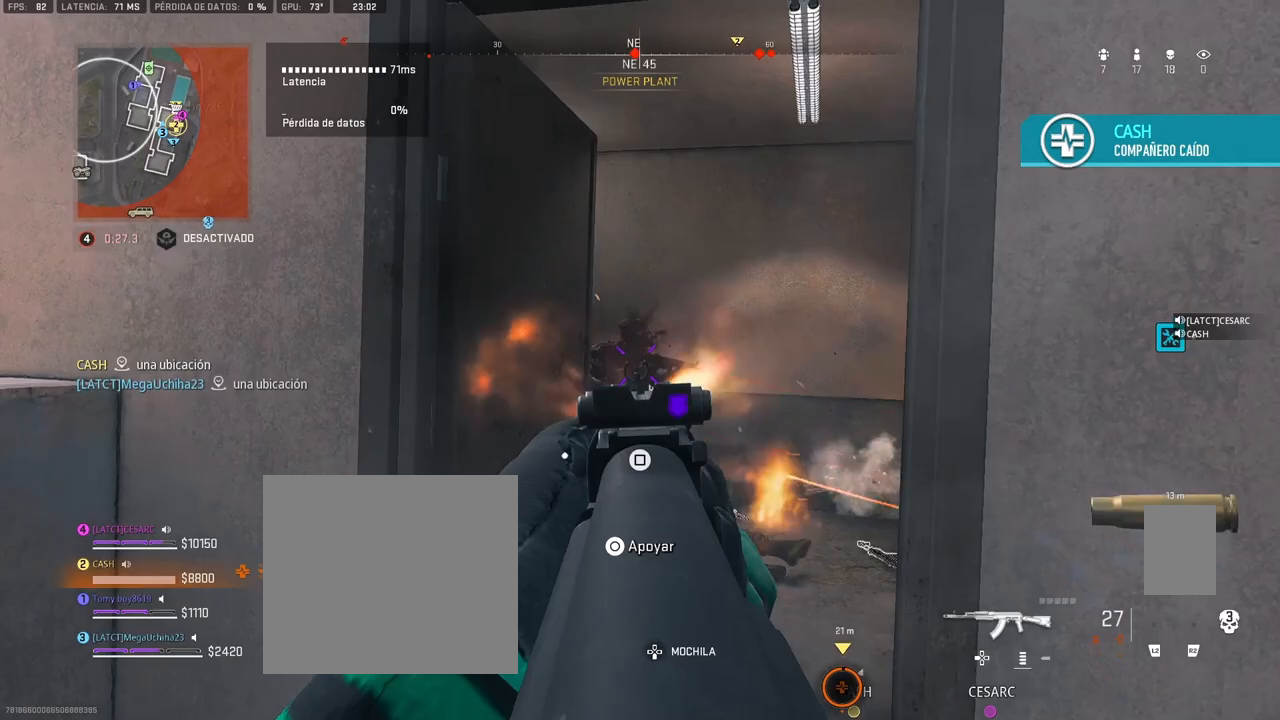
{"dt_ms": 500, "buttons": ["L1", "R1"], "left_stick": "right", "right_stick": "down", "events": [[17, "right_stick", "center"], [50, "left_stick", "right"], [200, "left_stick", "up-left"], [267, "right_stick", "down"], [417, "left_stick", "right"]]}
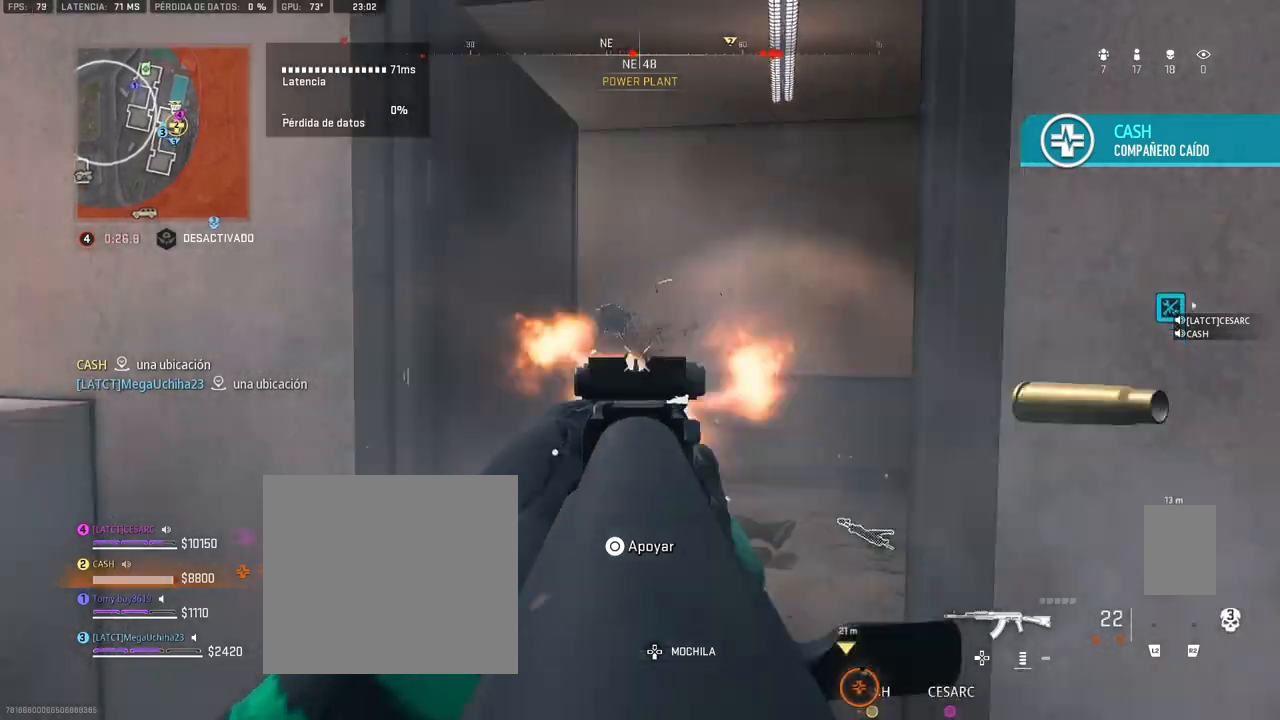
{"dt_ms": 500, "buttons": ["CROSS"], "left_stick": "up-left", "right_stick": "down-right", "events": [[33, "left_stick", "up"], [100, "L1", "up"], [100, "R1", "up"], [367, "right_stick", "right"], [417, "CROSS", "down"], [450, "right_stick", "down-right"], [467, "left_stick", "up-left"]]}
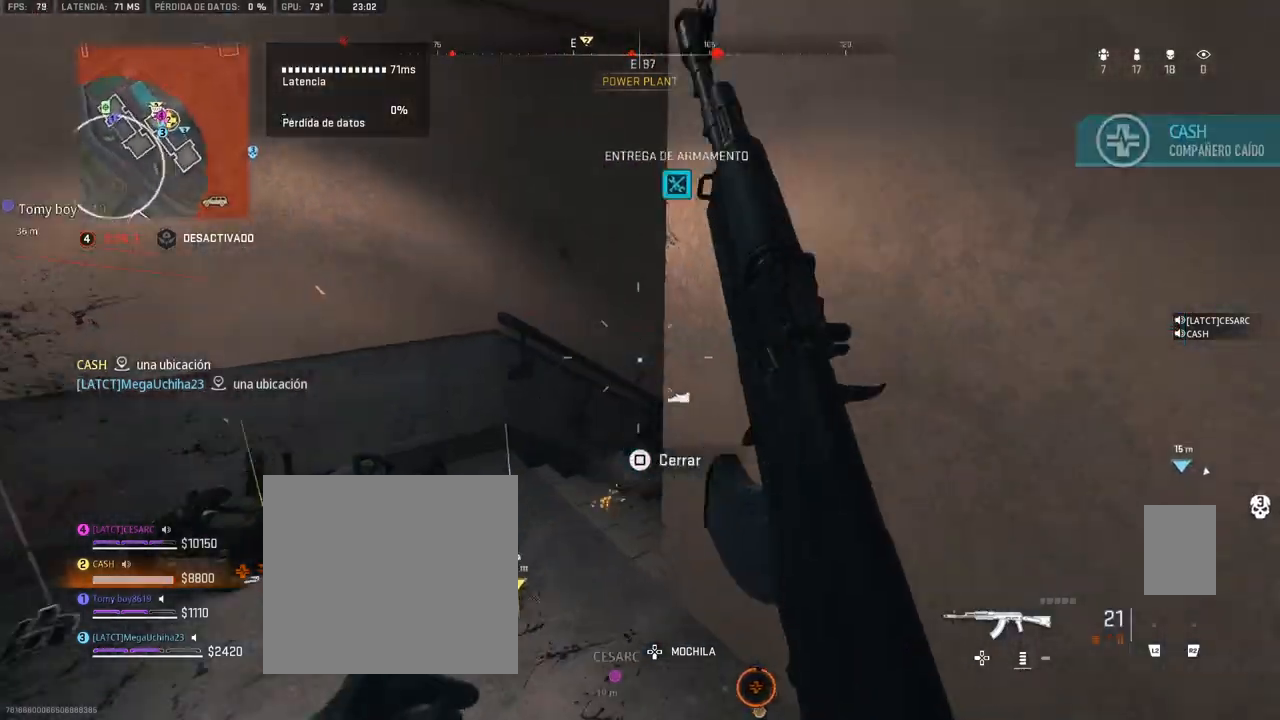
{"dt_ms": 500, "buttons": ["L1", "R1"], "left_stick": "right", "right_stick": "up-left", "events": [[33, "CROSS", "up"], [33, "left_stick", "left"], [117, "L1", "down"], [117, "left_stick", "down-left"], [417, "right_stick", "up-right"], [450, "R1", "down"], [450, "left_stick", "right"], [483, "right_stick", "up-left"]]}
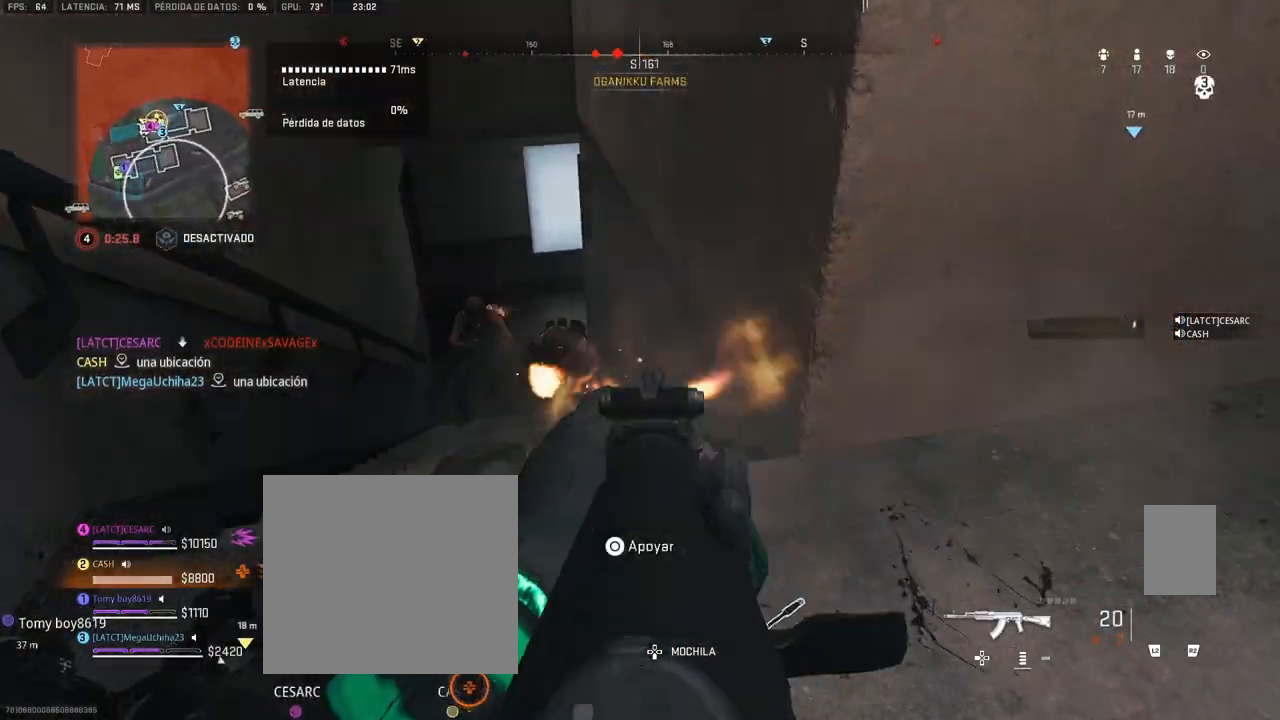
{"dt_ms": 500, "buttons": ["L1", "R1"], "left_stick": "up-left", "right_stick": "center", "events": [[200, "right_stick", "down-left"], [250, "right_stick", "center"], [317, "right_stick", "right"], [450, "right_stick", "center"], [483, "left_stick", "up-left"]]}
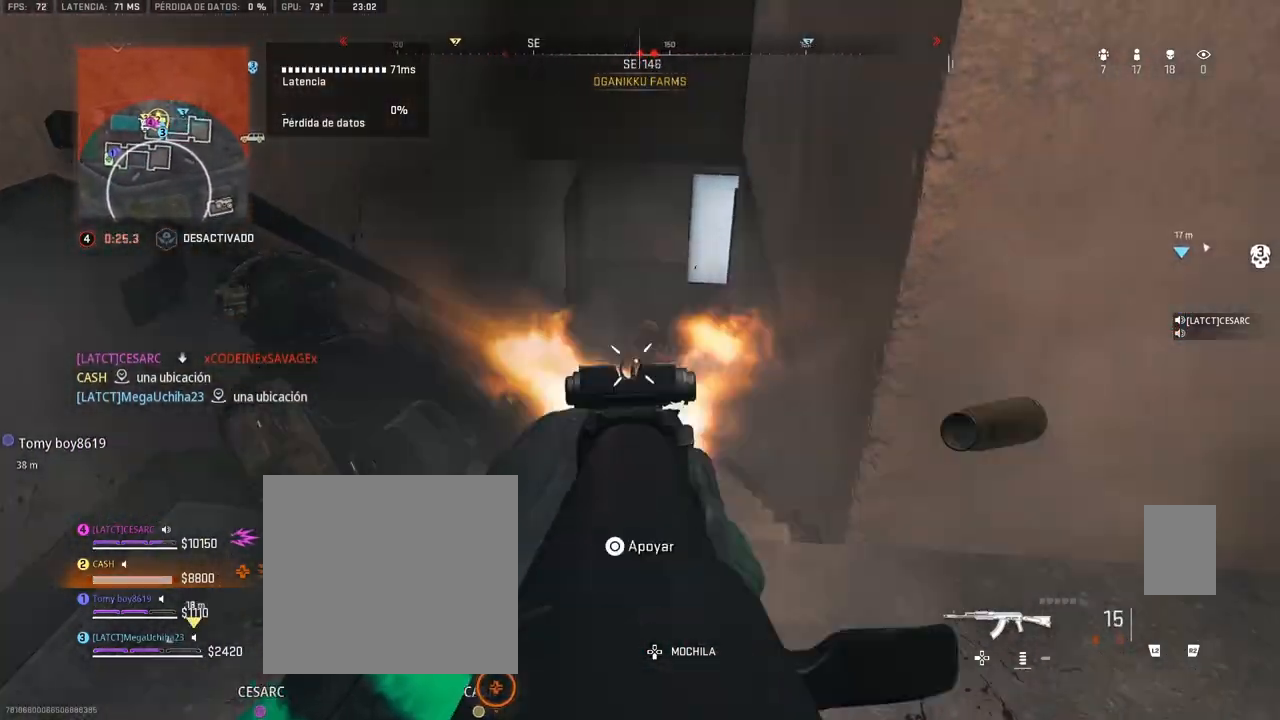
{"dt_ms": 500, "buttons": ["L1", "R1"], "left_stick": "up", "right_stick": "down-left", "events": [[33, "left_stick", "left"], [50, "right_stick", "right"], [133, "right_stick", "down-right"], [300, "left_stick", "right"], [467, "right_stick", "down-left"], [483, "left_stick", "up"]]}
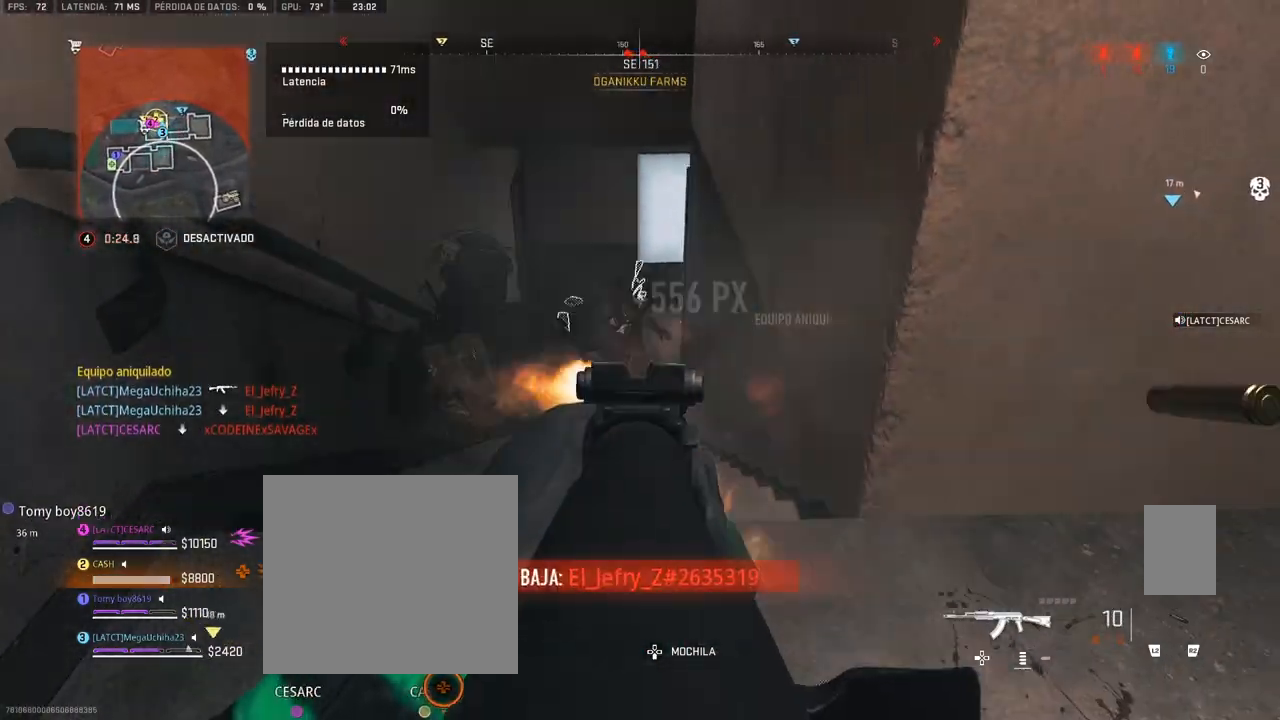
{"dt_ms": 500, "buttons": ["L1", "R1"], "left_stick": "up-left", "right_stick": "down-left", "events": [[67, "left_stick", "left"], [133, "right_stick", "center"], [183, "left_stick", "up-left"], [367, "right_stick", "down-left"]]}
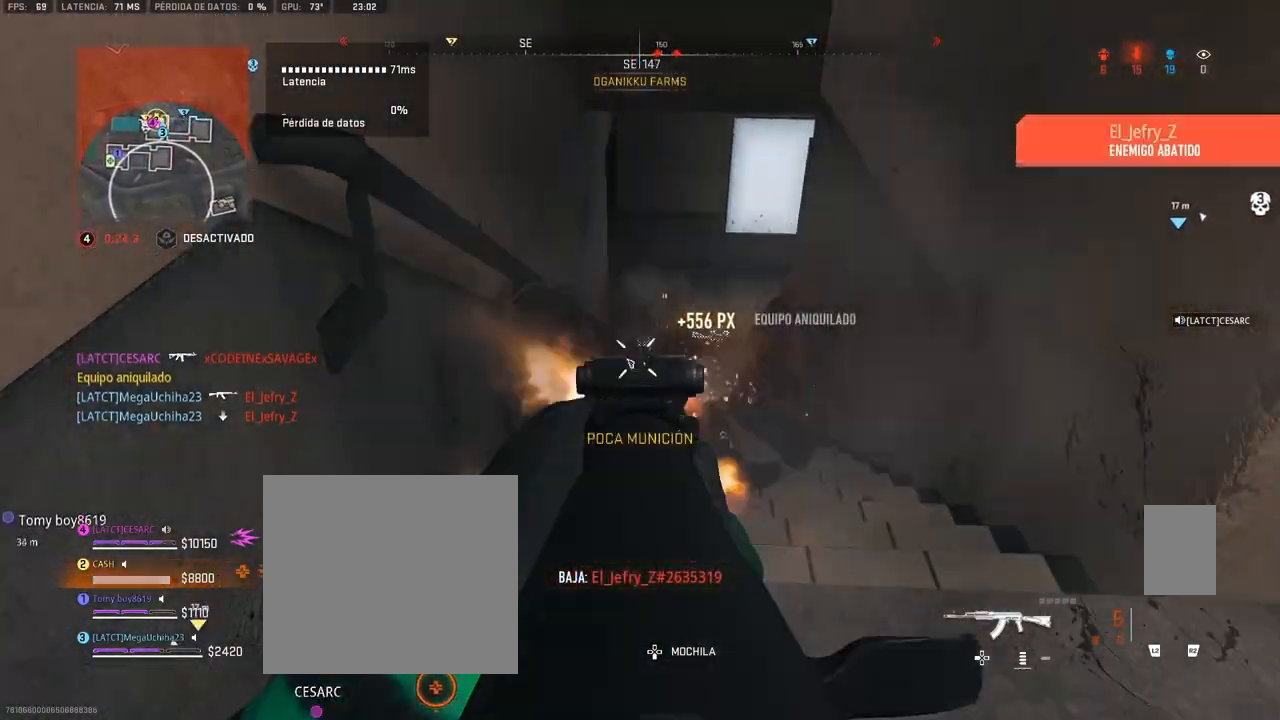
{"dt_ms": 500, "buttons": [], "left_stick": "up", "right_stick": "center", "events": [[167, "left_stick", "up"], [350, "L1", "up"], [350, "right_stick", "center"], [417, "R1", "up"]]}
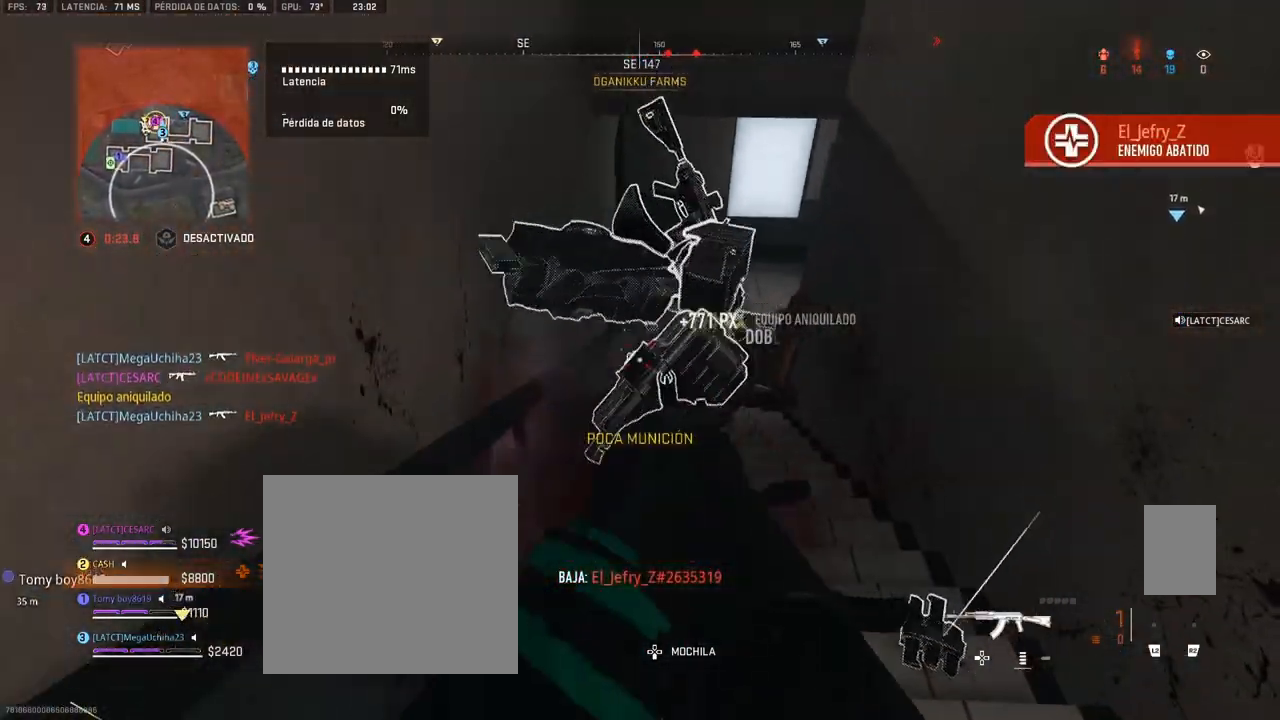
{"dt_ms": 500, "buttons": [], "left_stick": "up", "right_stick": "down-right", "events": [[500, "right_stick", "down-right"]]}
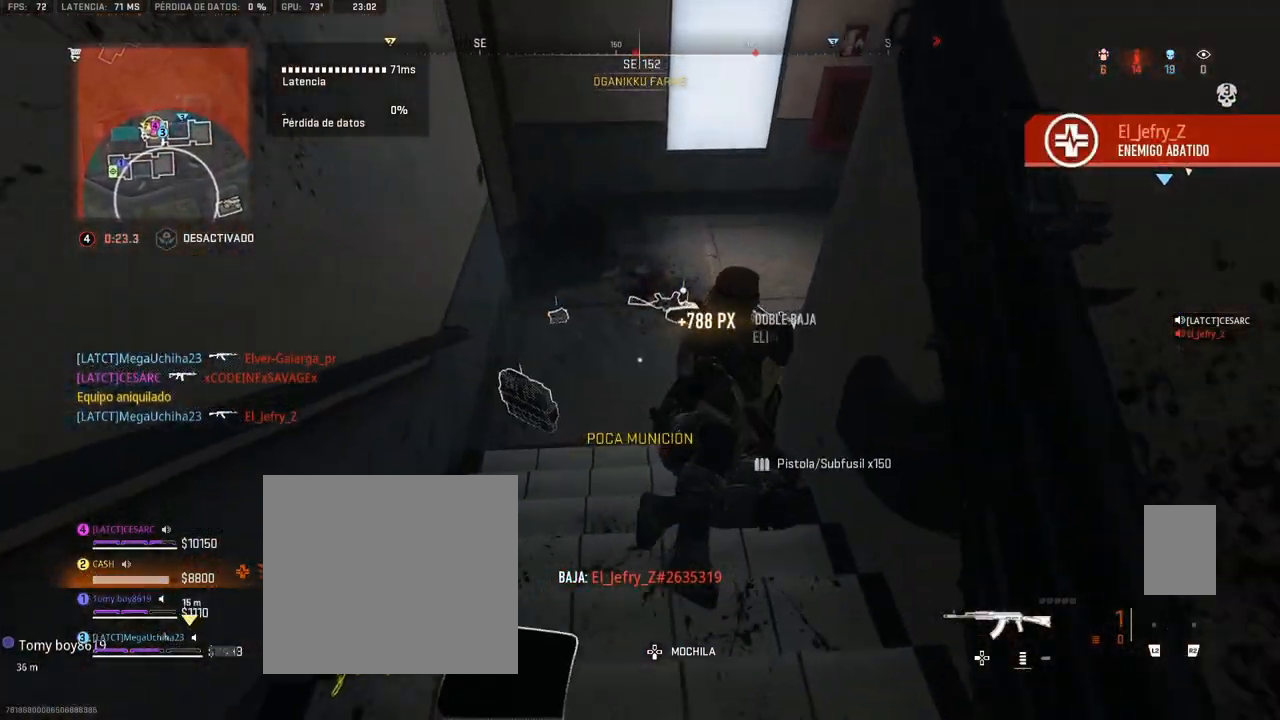
{"dt_ms": 500, "buttons": [], "left_stick": "up", "right_stick": "center", "events": [[150, "SQUARE", "down"], [217, "SQUARE", "up"], [217, "left_stick", "right"], [217, "right_stick", "center"], [367, "left_stick", "up-right"], [367, "right_stick", "right"], [383, "CIRCLE", "down"], [500, "CIRCLE", "up"], [500, "left_stick", "up"], [500, "right_stick", "center"]]}
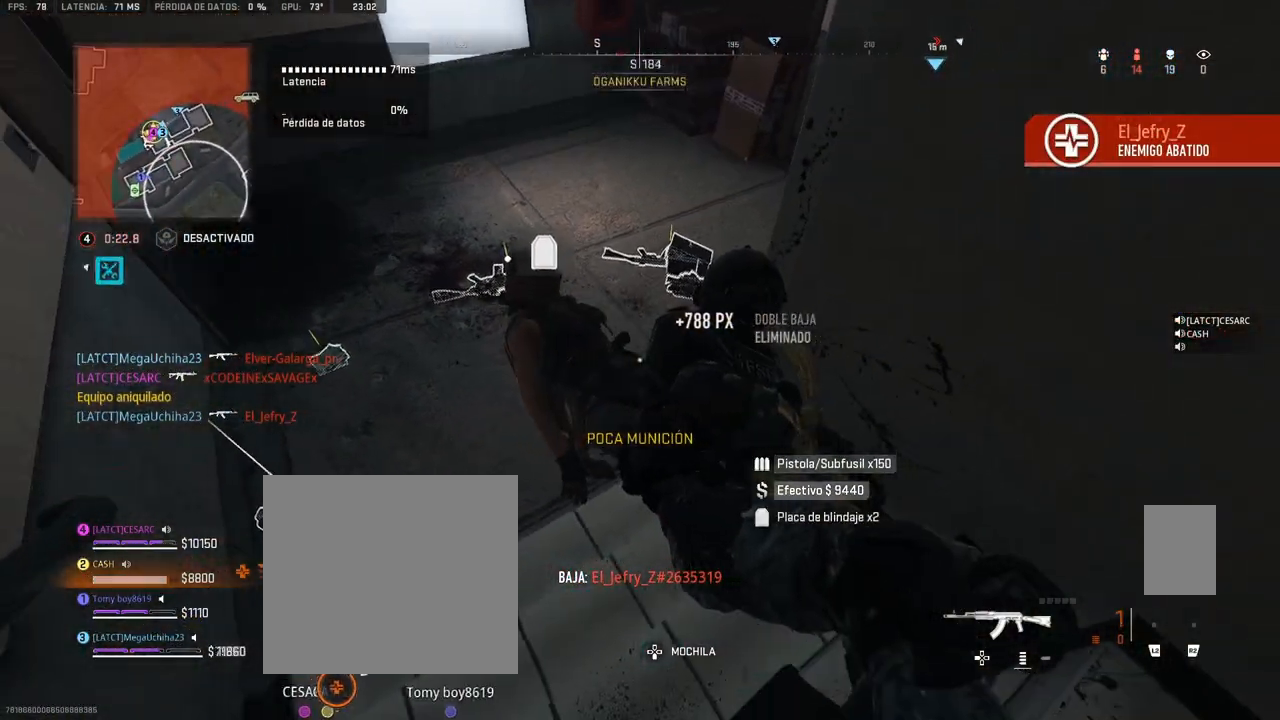
{"dt_ms": 500, "buttons": [], "left_stick": "up", "right_stick": "center", "events": [[50, "CIRCLE", "down"], [83, "CIRCLE", "up"], [117, "right_stick", "down-left"], [150, "CIRCLE", "down"], [217, "CIRCLE", "up"], [267, "CIRCLE", "down"], [283, "right_stick", "center"], [317, "CIRCLE", "up"], [383, "CIRCLE", "down"], [383, "right_stick", "right"], [433, "CIRCLE", "up"], [450, "right_stick", "center"]]}
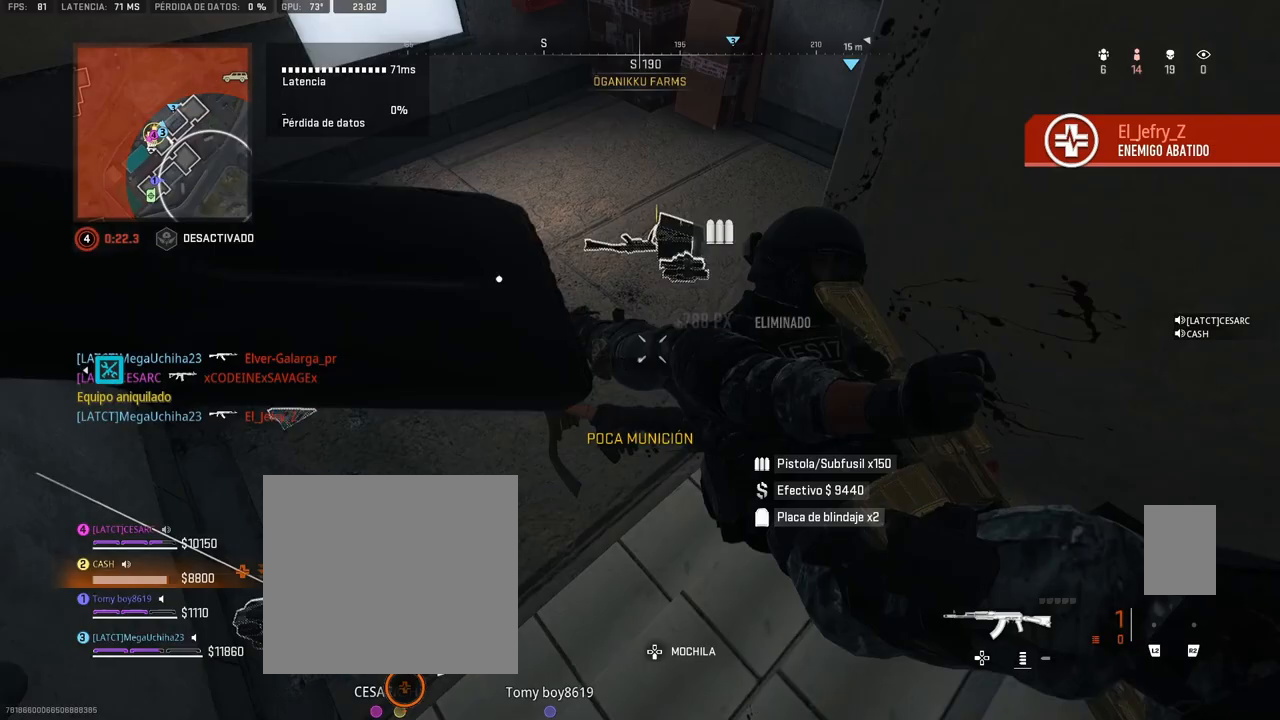
{"dt_ms": 500, "buttons": [], "left_stick": "right", "right_stick": "up-right", "events": [[17, "CIRCLE", "down"], [33, "CIRCLE", "up"], [100, "CIRCLE", "down"], [150, "CIRCLE", "up"], [200, "CIRCLE", "down"], [250, "CIRCLE", "up"], [283, "CIRCLE", "down"], [317, "right_stick", "up-right"], [350, "left_stick", "center"], [367, "CIRCLE", "up"], [400, "CIRCLE", "down"], [467, "CIRCLE", "up"], [467, "left_stick", "right"]]}
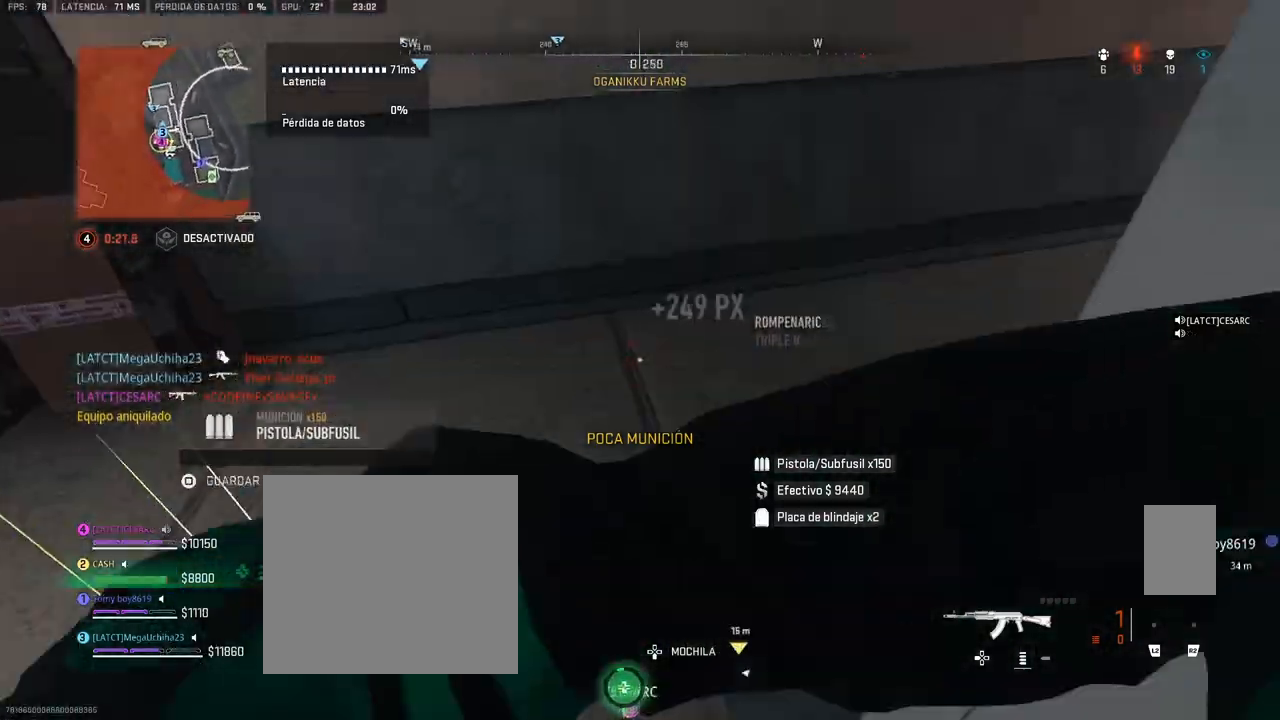
{"dt_ms": 500, "buttons": [], "left_stick": "down-right", "right_stick": "center", "events": [[17, "CIRCLE", "down"], [67, "CIRCLE", "up"], [150, "CIRCLE", "down"], [167, "CIRCLE", "up"], [183, "right_stick", "center"], [233, "left_stick", "up-left"], [350, "left_stick", "down-left"], [417, "left_stick", "down-right"]]}
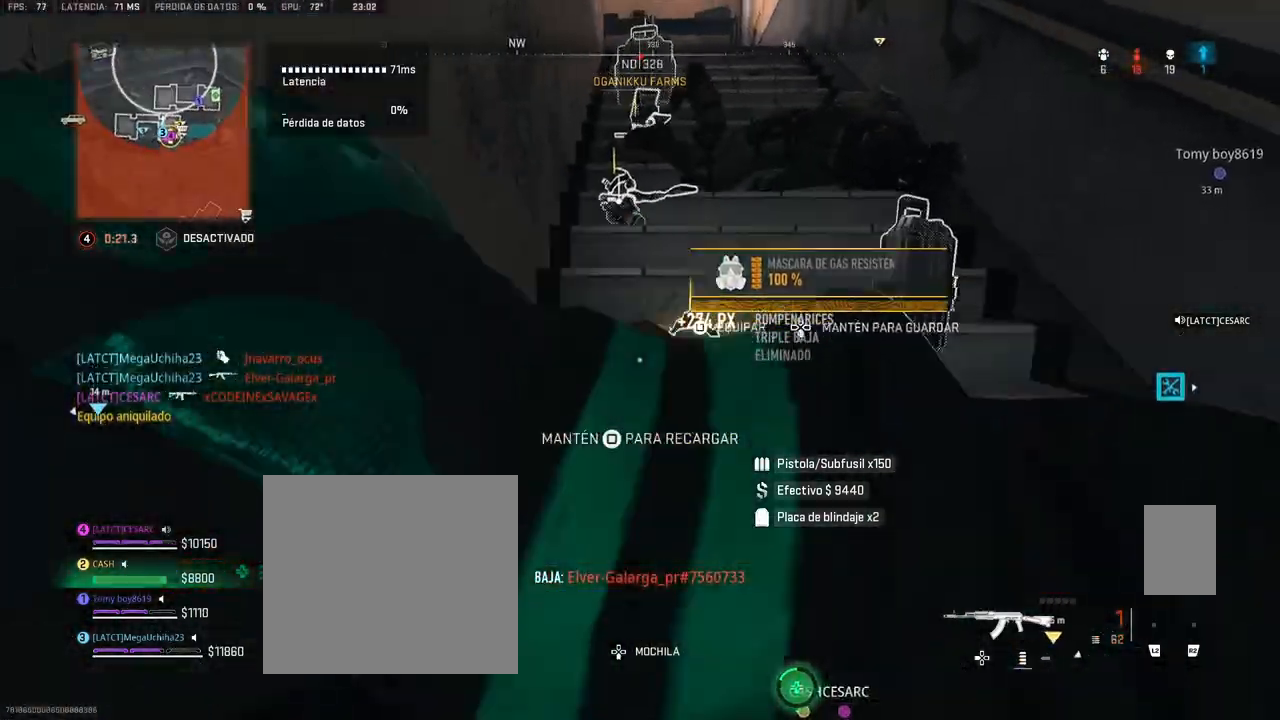
{"dt_ms": 500, "buttons": [], "left_stick": "up", "right_stick": "up", "events": [[50, "R3", "down"], [100, "R3", "up"], [100, "right_stick", "up"], [150, "left_stick", "up-right"], [200, "left_stick", "up"], [283, "SQUARE", "down"], [333, "SQUARE", "up"], [400, "SQUARE", "down"], [450, "SQUARE", "up"]]}
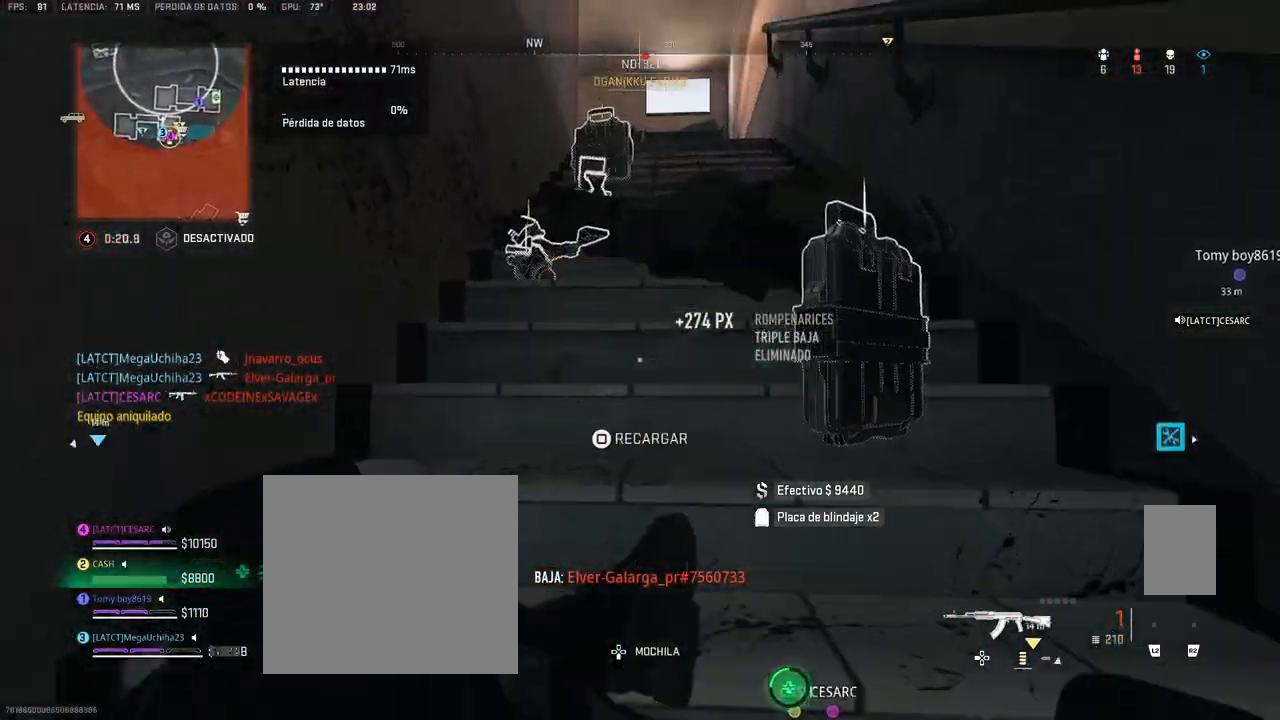
{"dt_ms": 500, "buttons": [], "left_stick": "center", "right_stick": "center", "events": [[50, "right_stick", "center"], [83, "CROSS", "down"], [217, "CROSS", "up"], [300, "right_stick", "down-left"], [367, "SQUARE", "down"], [433, "left_stick", "center"], [450, "SQUARE", "up"], [500, "right_stick", "center"]]}
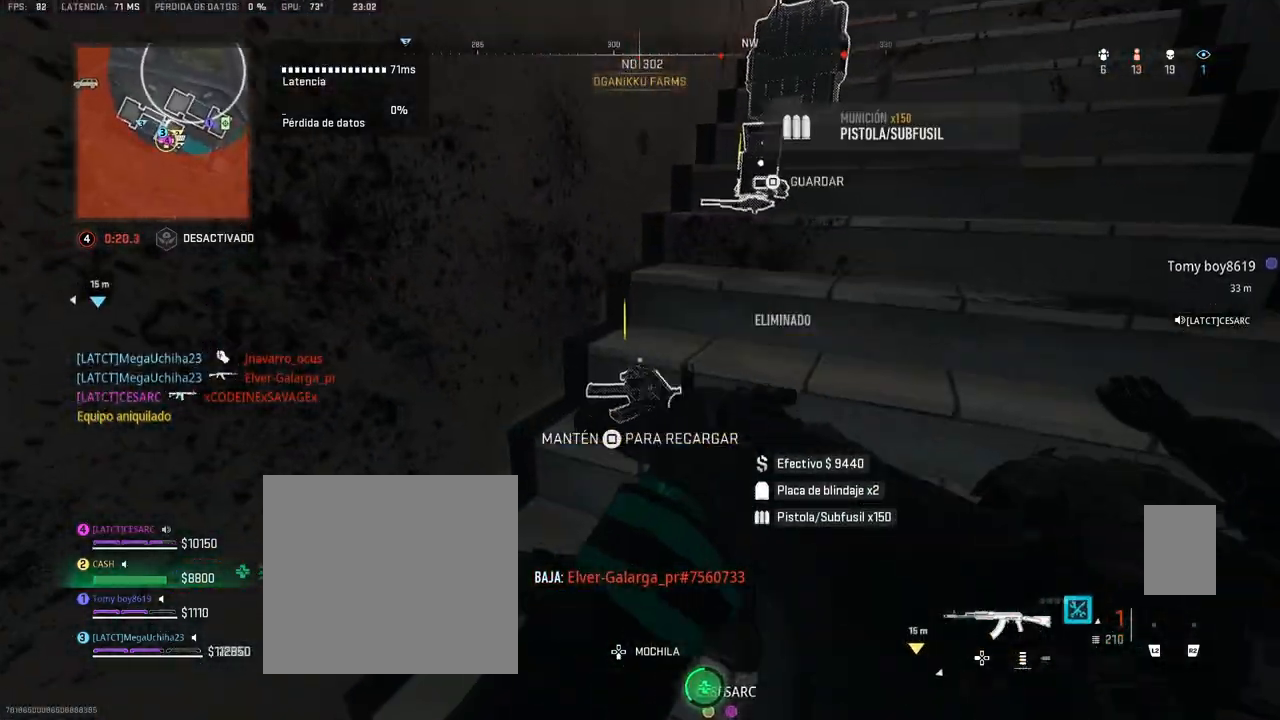
{"dt_ms": 500, "buttons": [], "left_stick": "up", "right_stick": "center", "events": [[100, "left_stick", "up-right"], [200, "right_stick", "up"], [300, "left_stick", "up"], [300, "right_stick", "center"], [367, "right_stick", "up"], [500, "right_stick", "center"]]}
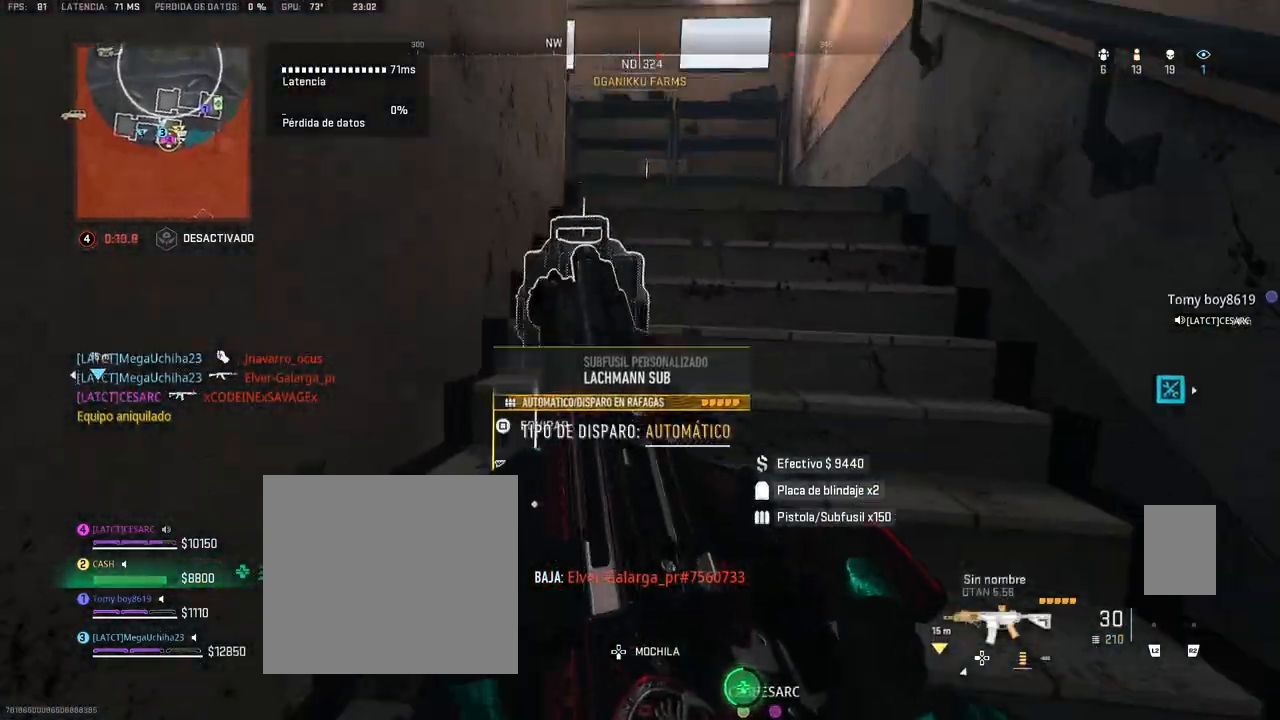
{"dt_ms": 500, "buttons": [], "left_stick": "up", "right_stick": "left", "events": [[500, "right_stick", "left"]]}
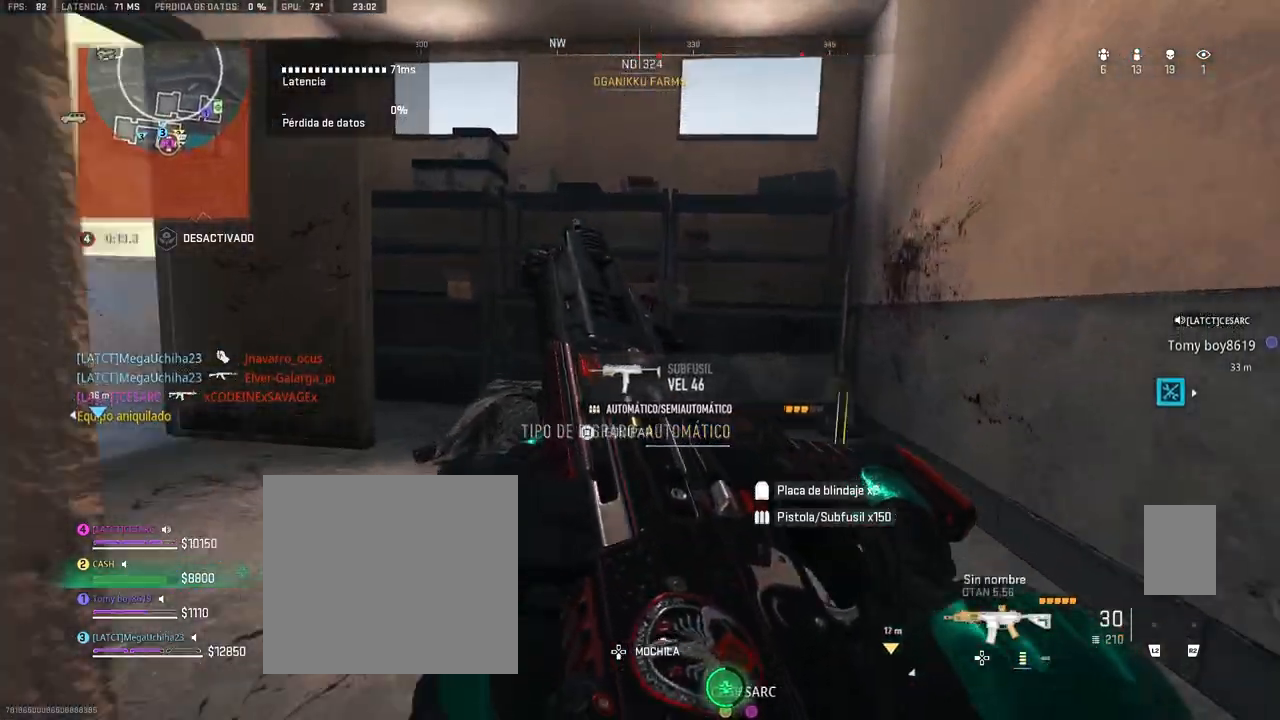
{"dt_ms": 500, "buttons": [], "left_stick": "up", "right_stick": "center", "events": [[217, "right_stick", "center"]]}
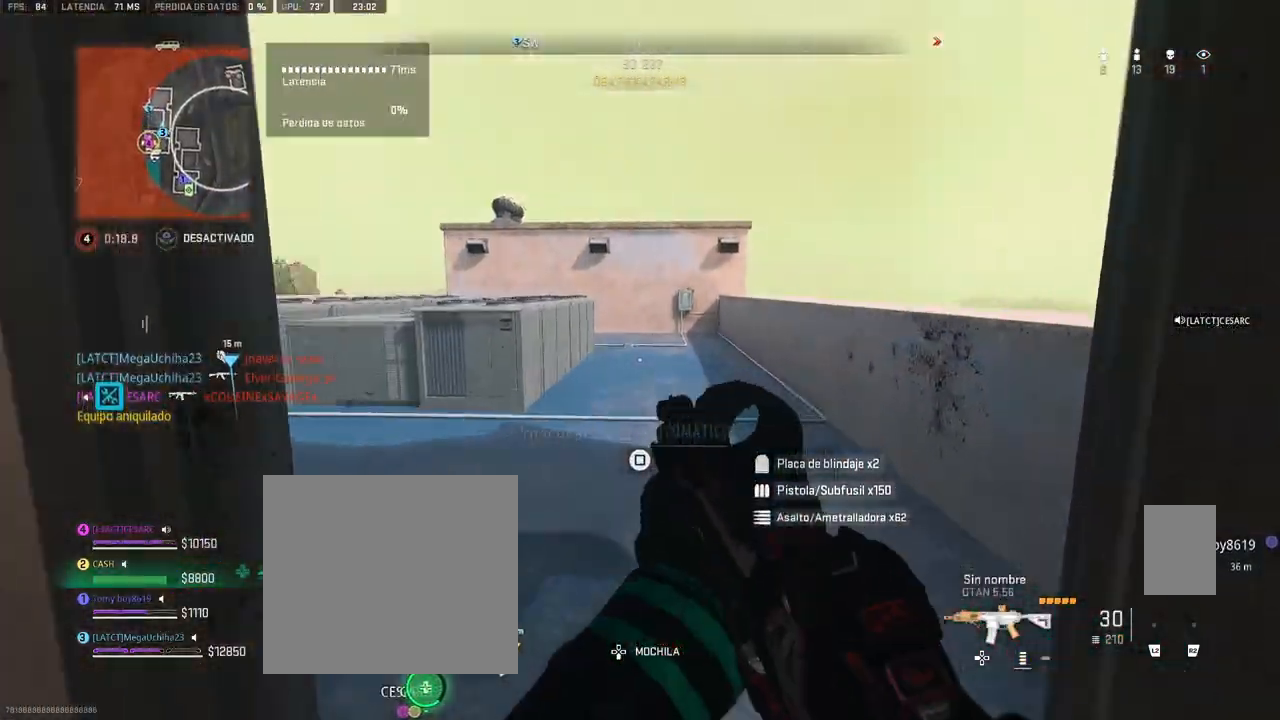
{"dt_ms": 500, "buttons": [], "left_stick": "up", "right_stick": "right", "events": [[200, "right_stick", "left"], [300, "right_stick", "center"], [350, "right_stick", "right"]]}
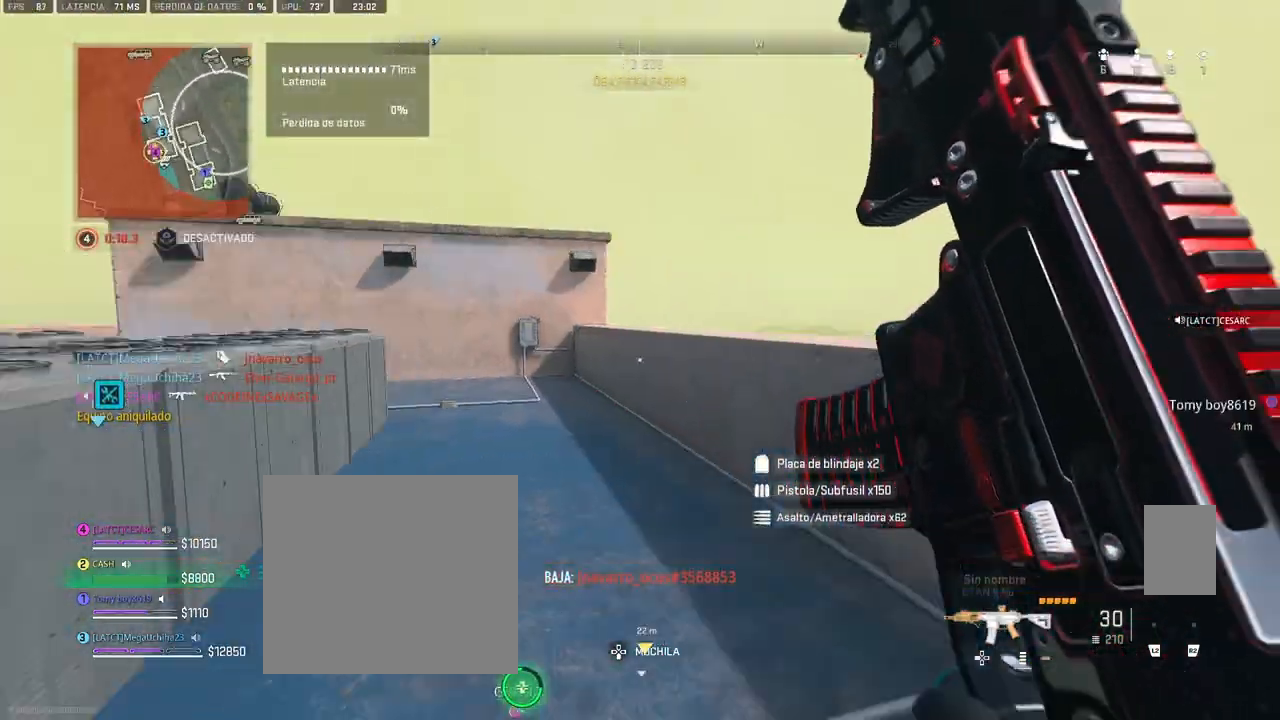
{"dt_ms": 500, "buttons": ["L1"], "left_stick": "center", "right_stick": "center", "events": [[133, "right_stick", "center"], [250, "right_stick", "right"], [383, "right_stick", "center"], [417, "L1", "down"], [467, "left_stick", "center"]]}